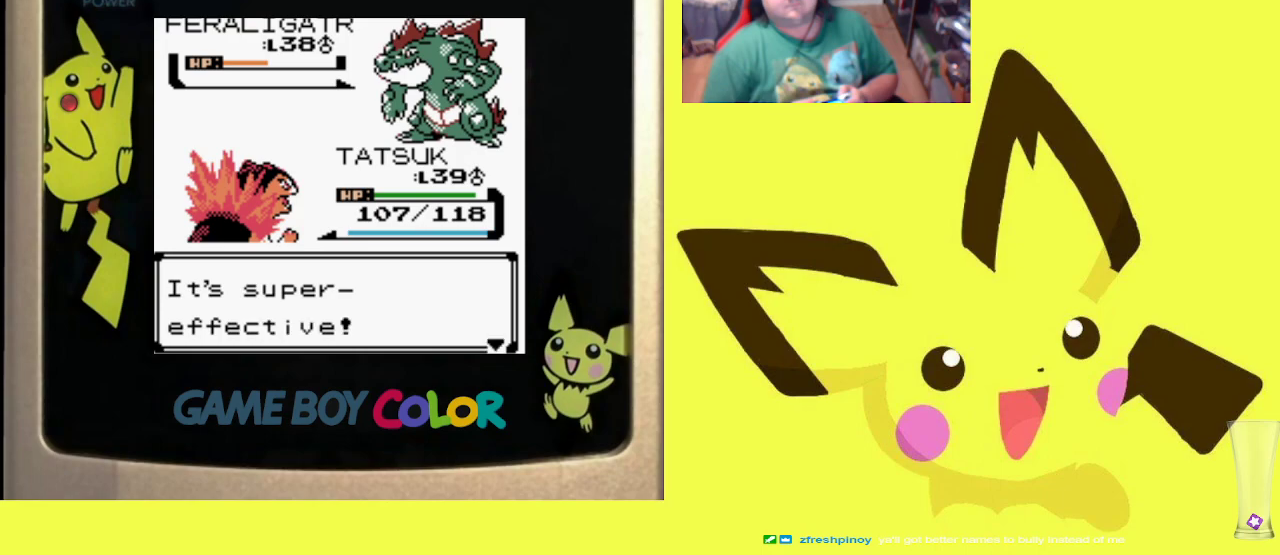
Gameplay with a controller (PlayStation layout); each line is a JSON object with the inputs held at the frame after it. "events" lists button and stick changes between this image and that frame as [ms after this image, input, new state], when the widget could be followed in between. Not read: left_stick right_stick.
{"buttons": [], "events": [[33, "CIRCLE", "up"], [100, "CIRCLE", "down"], [217, "CIRCLE", "up"], [283, "CIRCLE", "down"], [400, "CIRCLE", "up"]]}
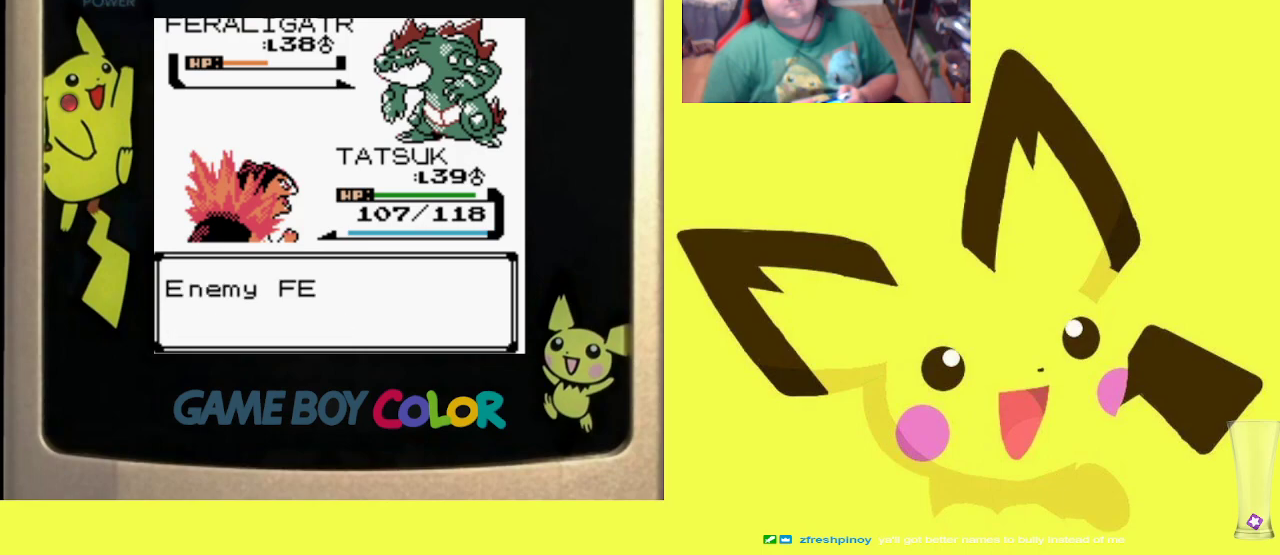
{"buttons": [], "events": []}
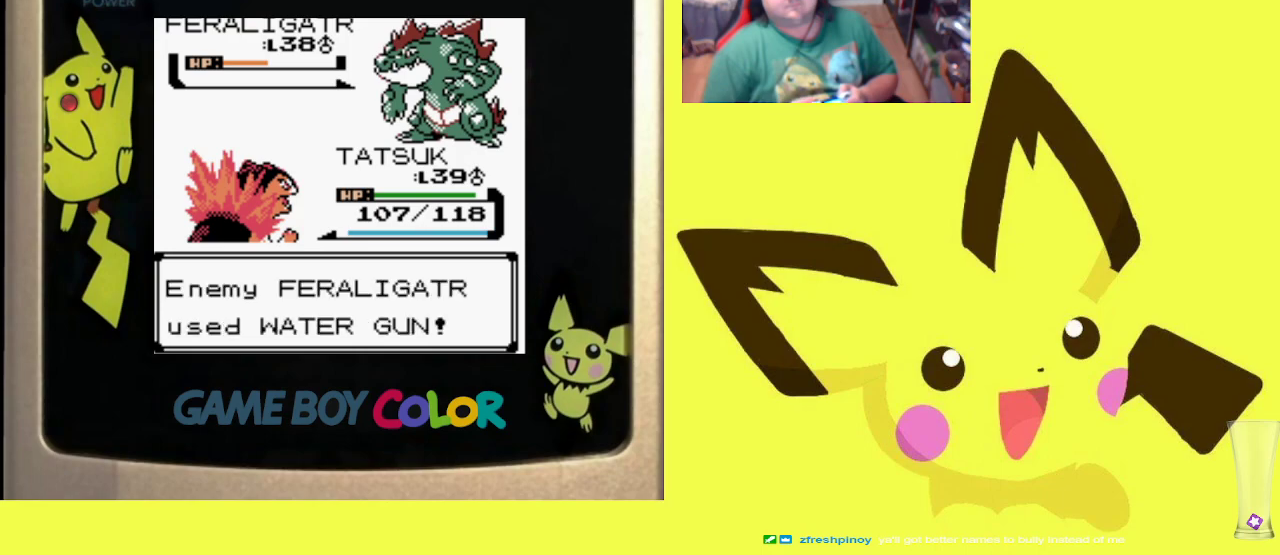
{"buttons": [], "events": []}
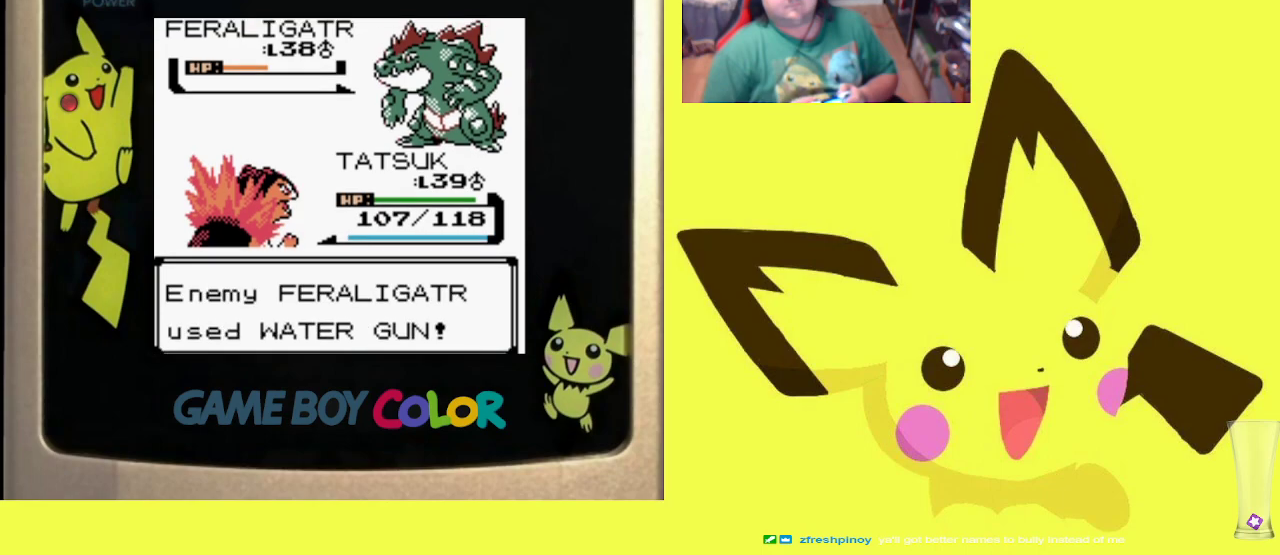
{"buttons": [], "events": []}
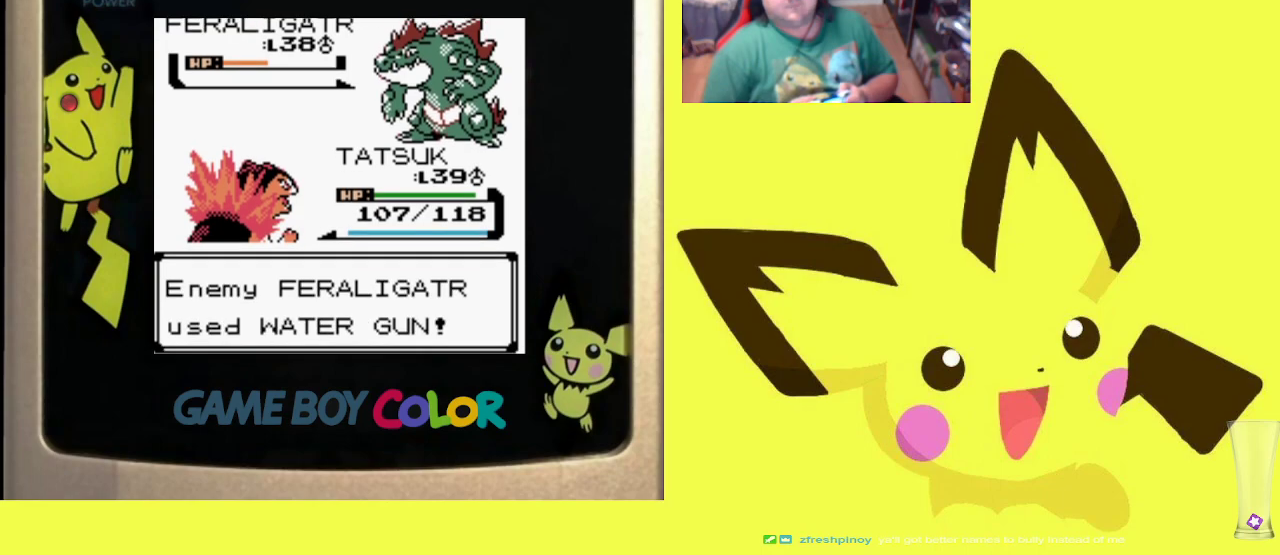
{"buttons": [], "events": []}
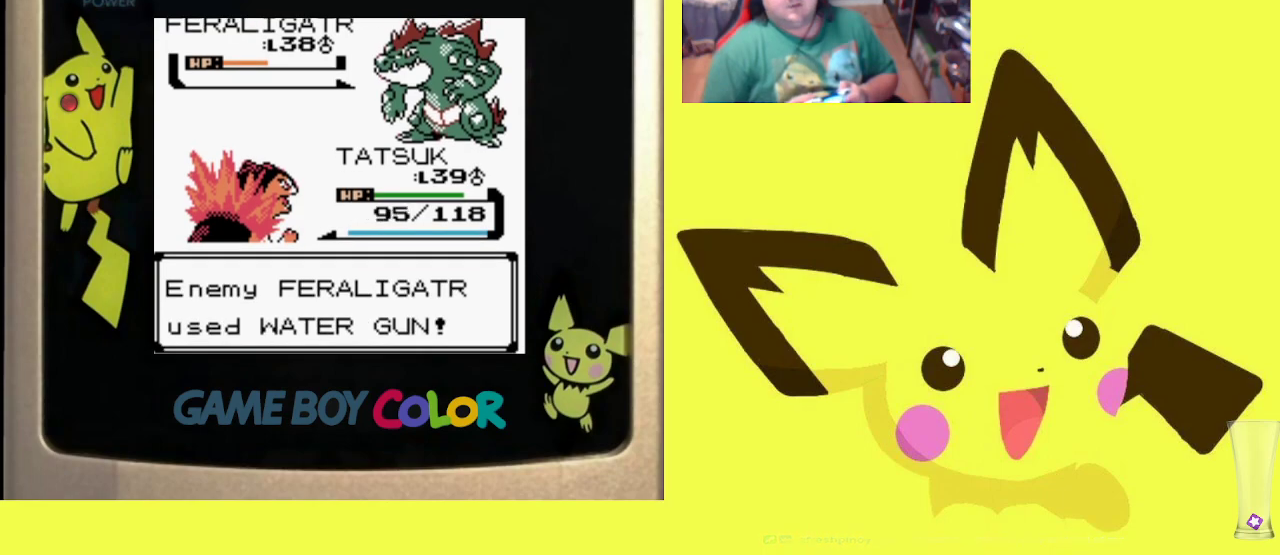
{"buttons": [], "events": []}
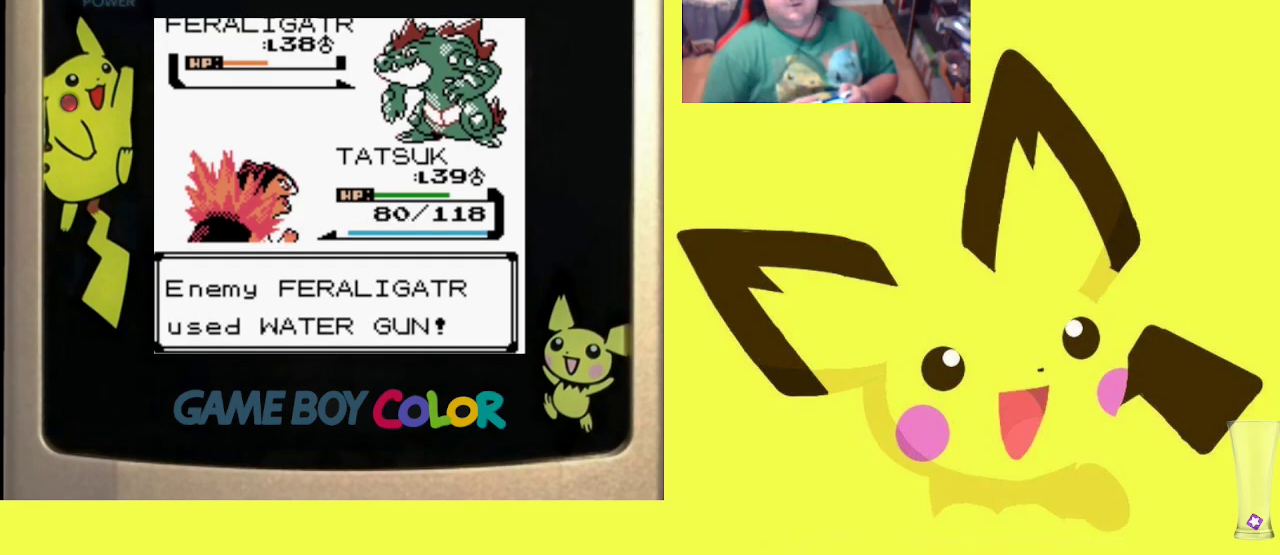
{"buttons": [], "events": []}
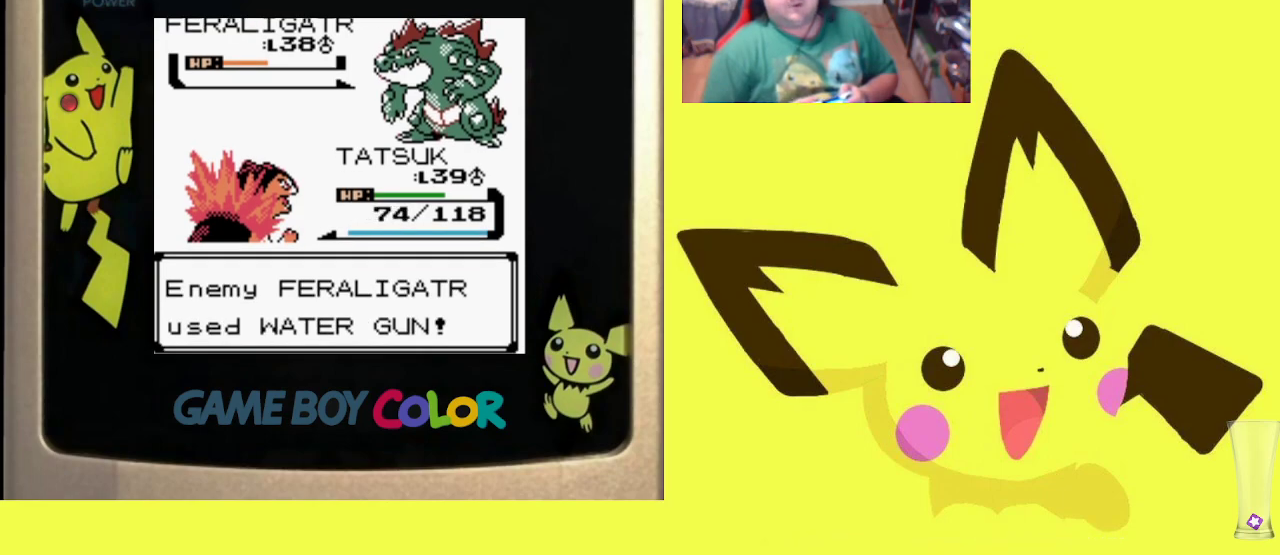
{"buttons": ["CIRCLE"], "events": [[483, "CIRCLE", "down"]]}
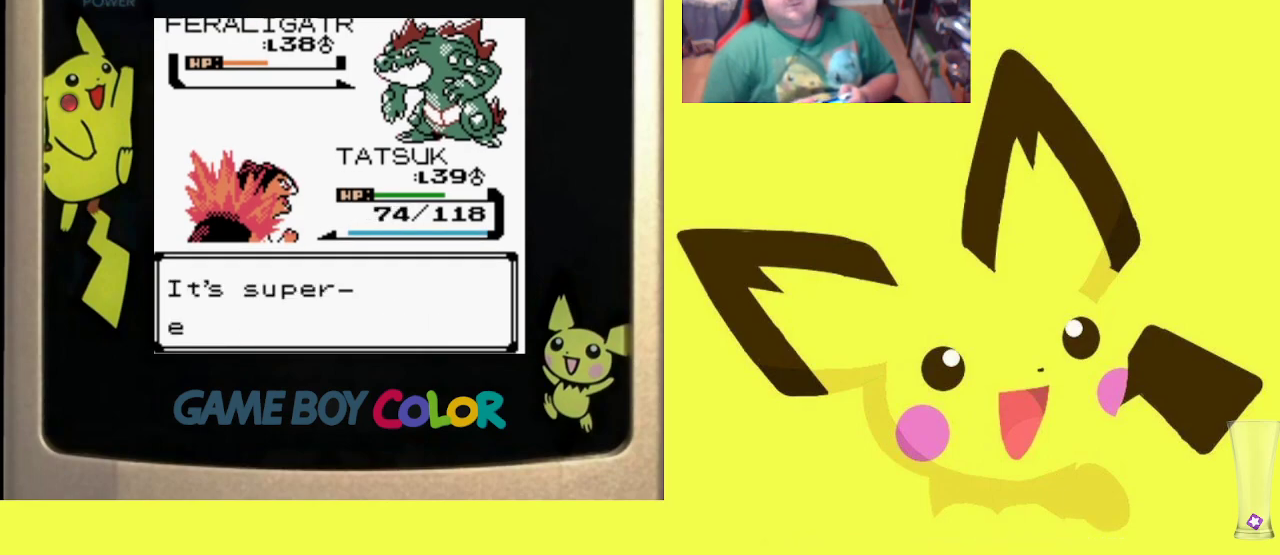
{"buttons": [], "events": [[117, "CIRCLE", "up"], [333, "CIRCLE", "down"], [467, "CIRCLE", "up"]]}
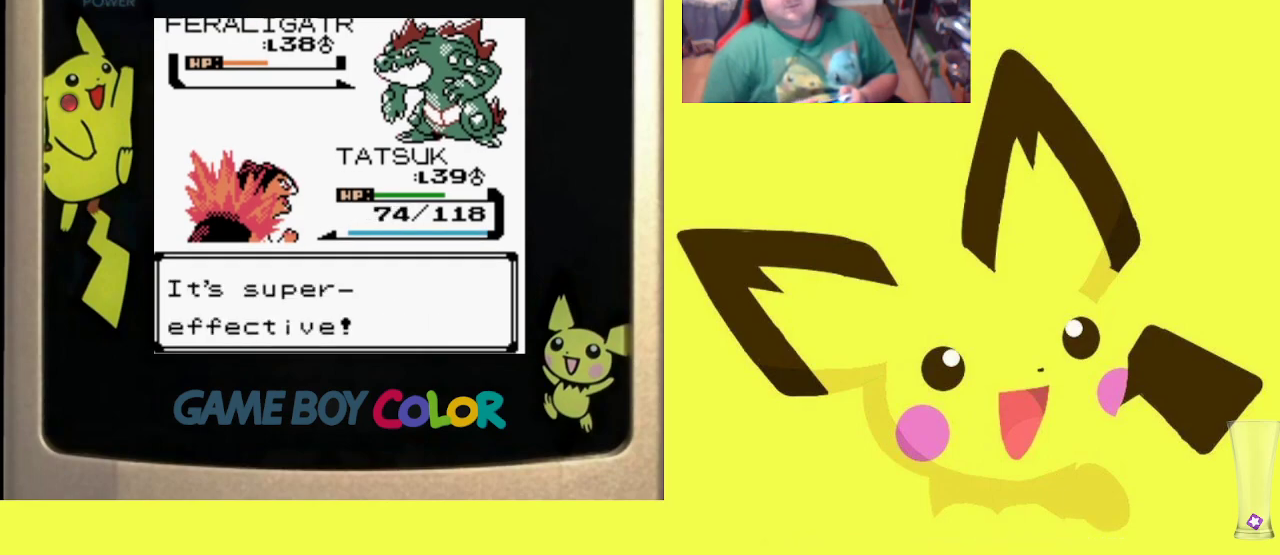
{"buttons": [], "events": []}
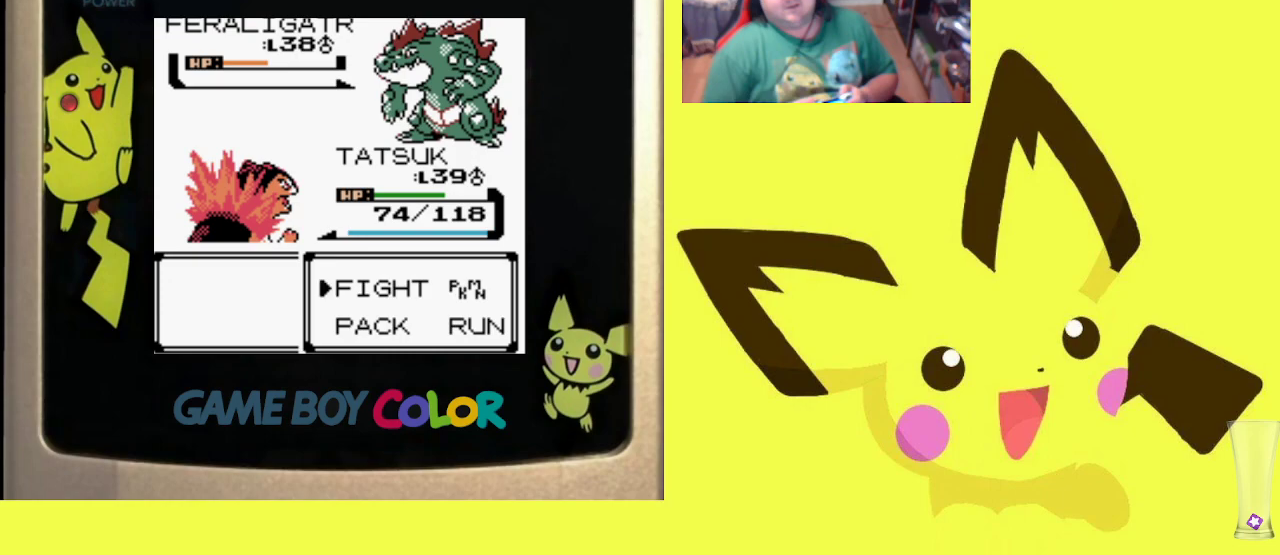
{"buttons": [], "events": [[167, "CIRCLE", "down"], [350, "CIRCLE", "up"]]}
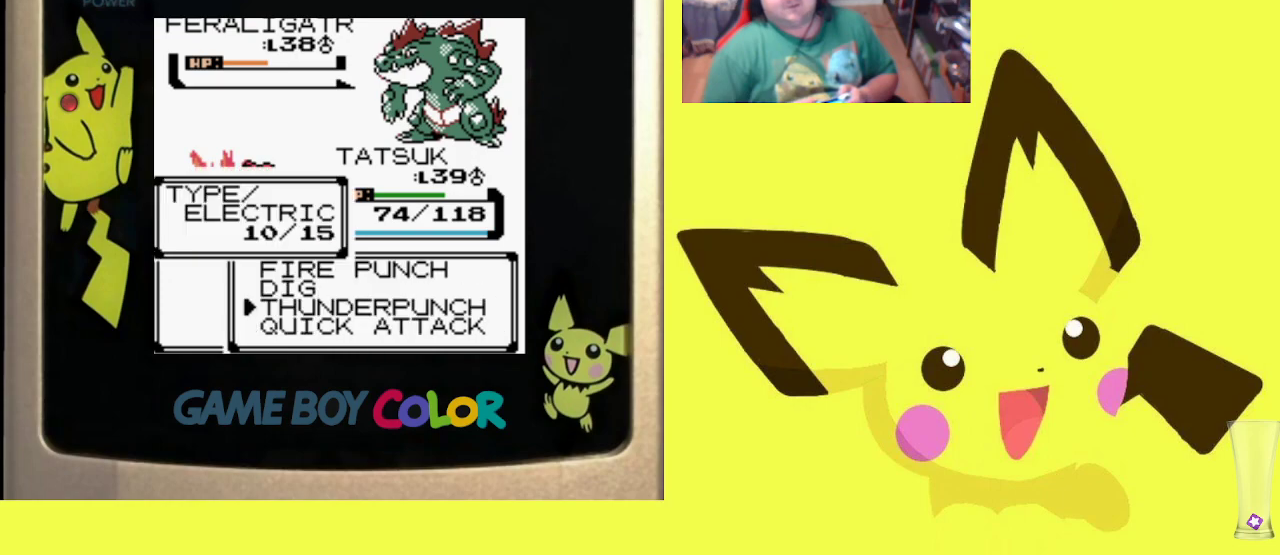
{"buttons": [], "events": [[233, "CIRCLE", "down"], [350, "CIRCLE", "up"]]}
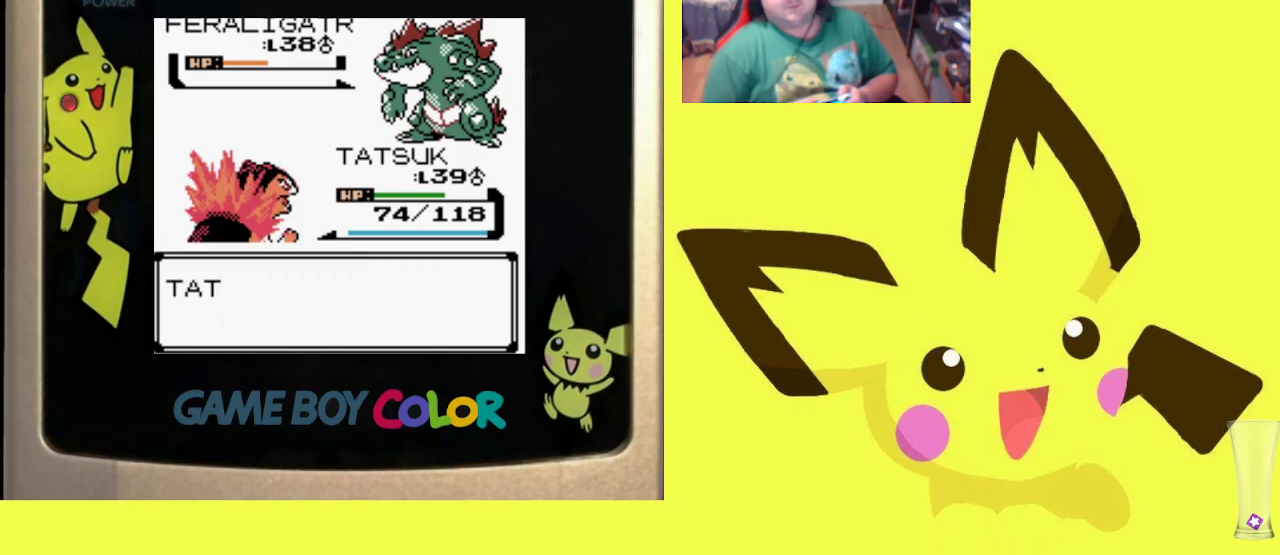
{"buttons": [], "events": []}
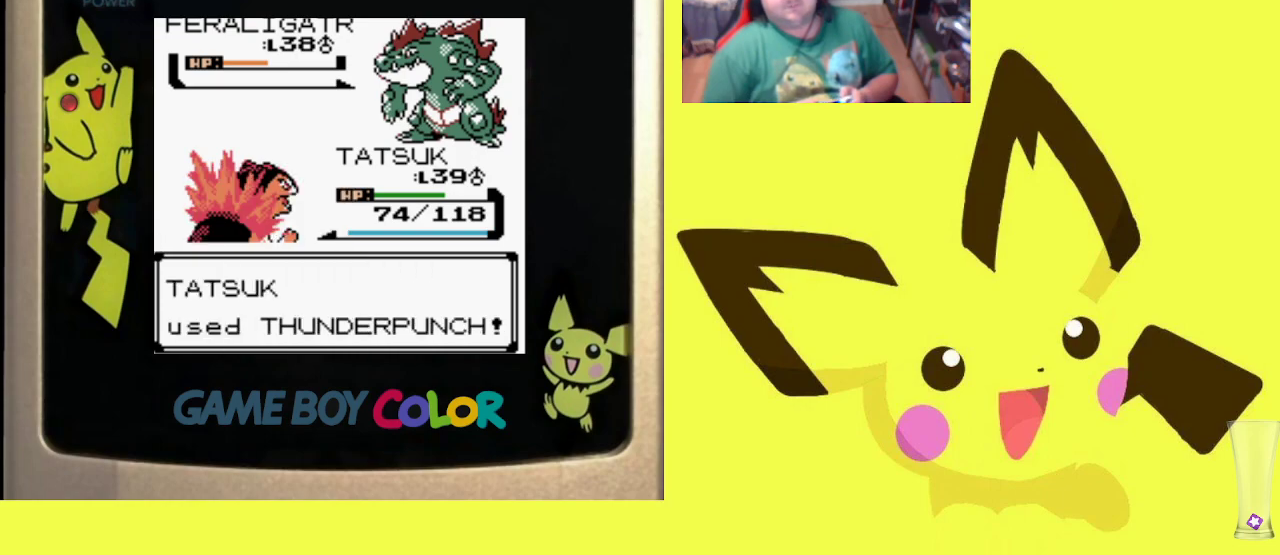
{"buttons": [], "events": []}
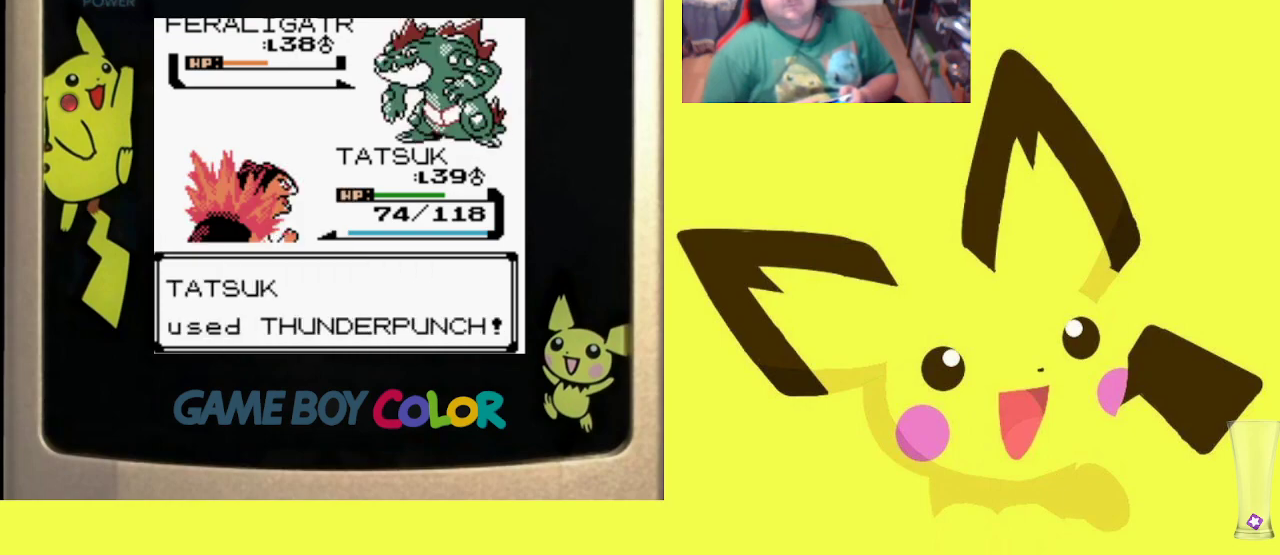
{"buttons": [], "events": []}
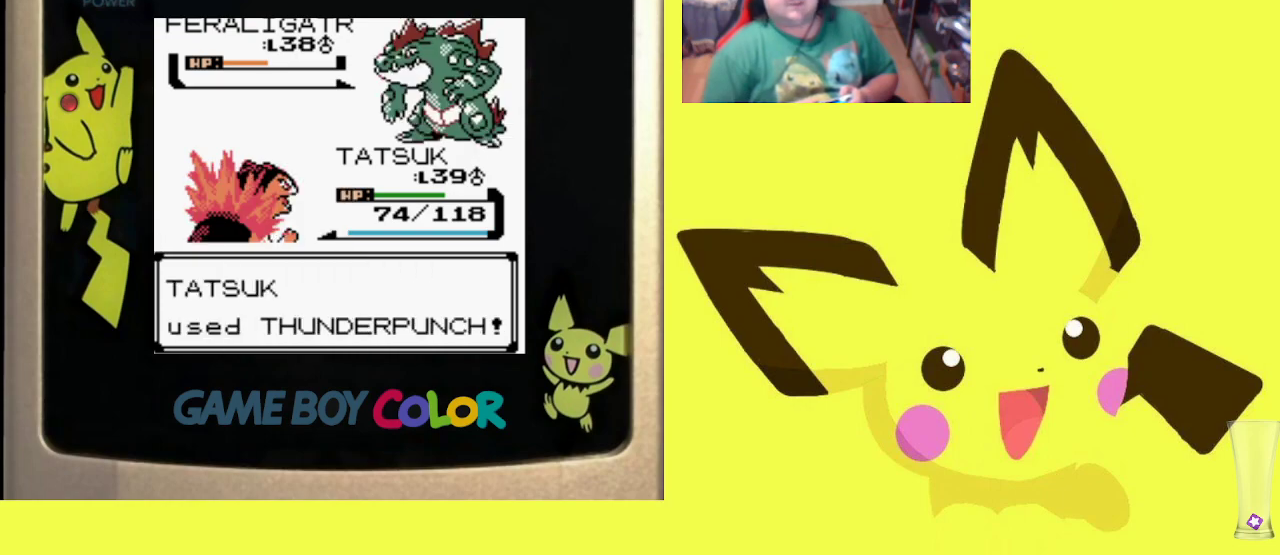
{"buttons": [], "events": []}
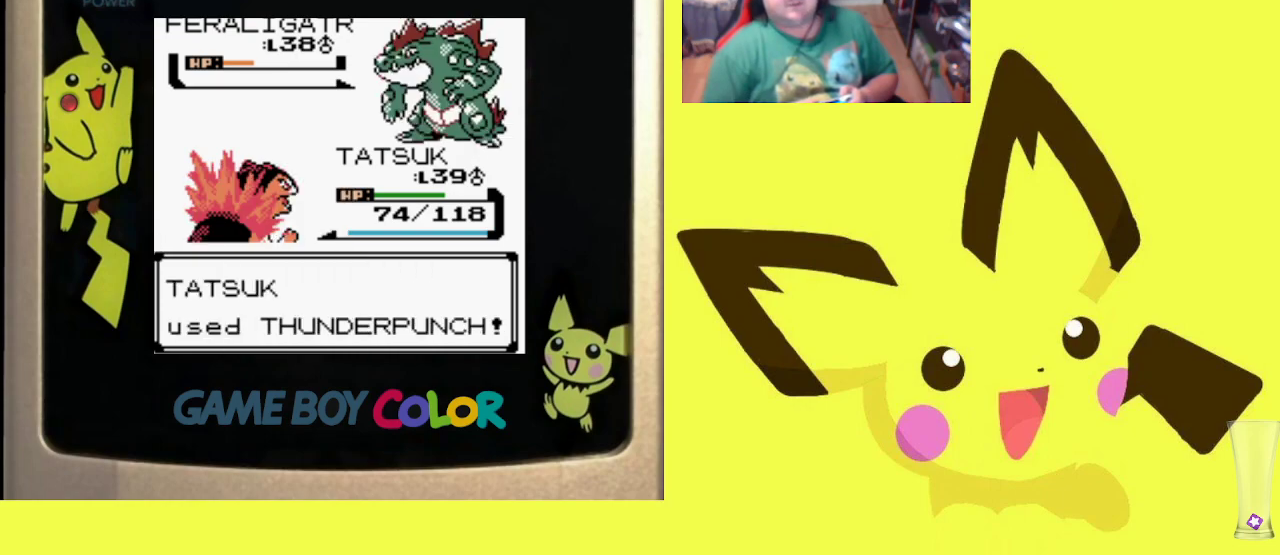
{"buttons": [], "events": []}
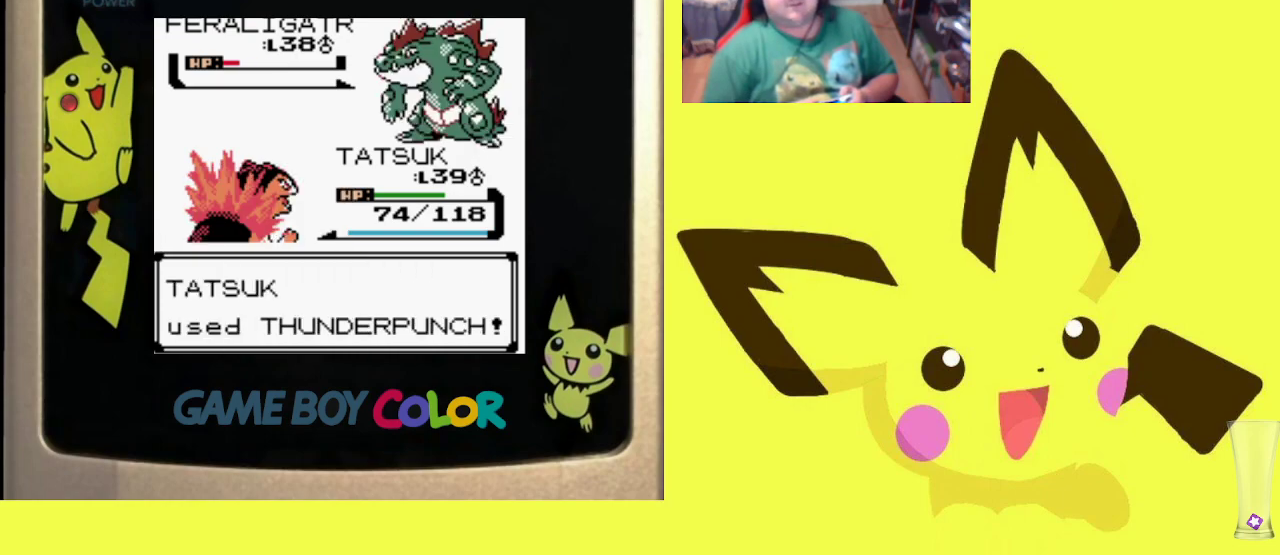
{"buttons": [], "events": []}
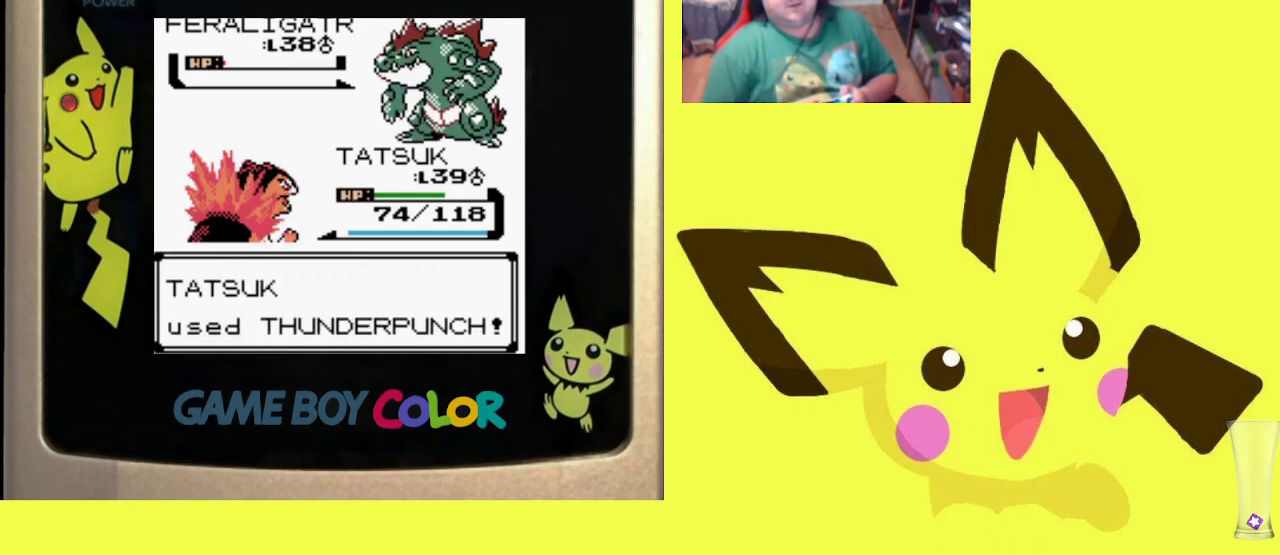
{"buttons": ["CIRCLE"], "events": [[367, "CIRCLE", "down"]]}
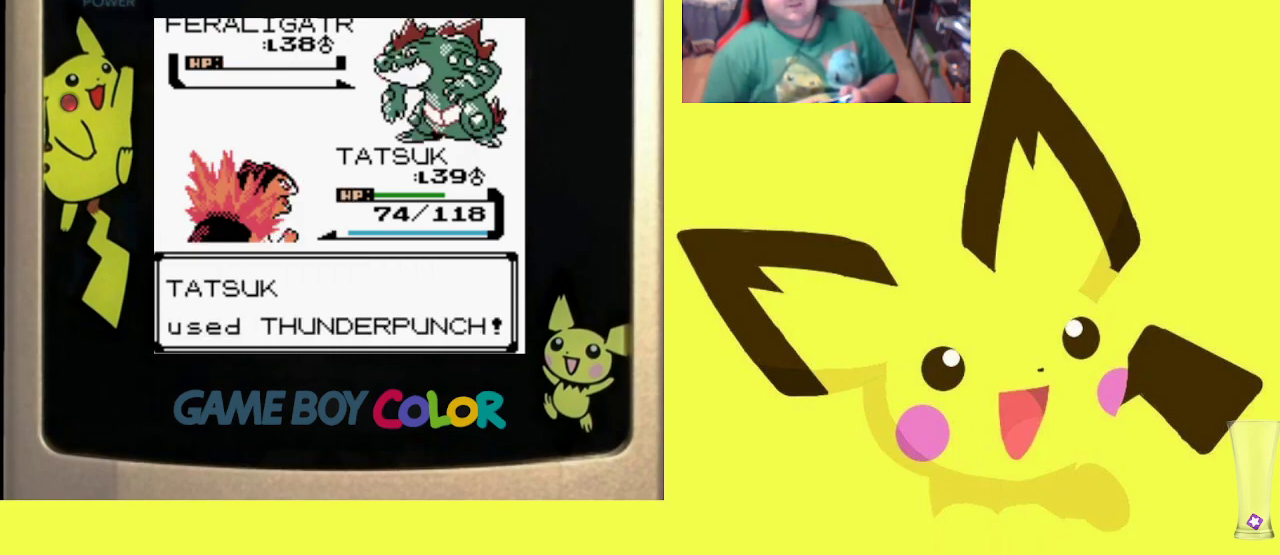
{"buttons": ["CIRCLE"], "events": [[17, "CIRCLE", "up"], [83, "CIRCLE", "down"], [200, "CIRCLE", "up"], [283, "CIRCLE", "down"], [367, "CIRCLE", "up"], [483, "CIRCLE", "down"]]}
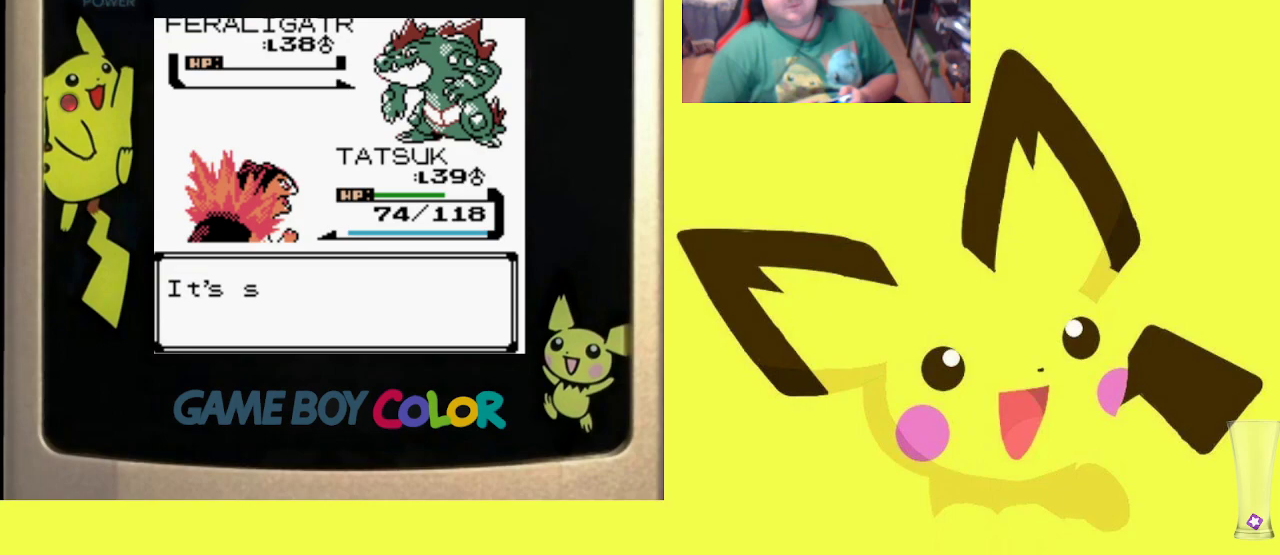
{"buttons": [], "events": [[67, "CIRCLE", "up"], [150, "CIRCLE", "down"], [267, "CIRCLE", "up"], [367, "CIRCLE", "down"], [450, "CIRCLE", "up"]]}
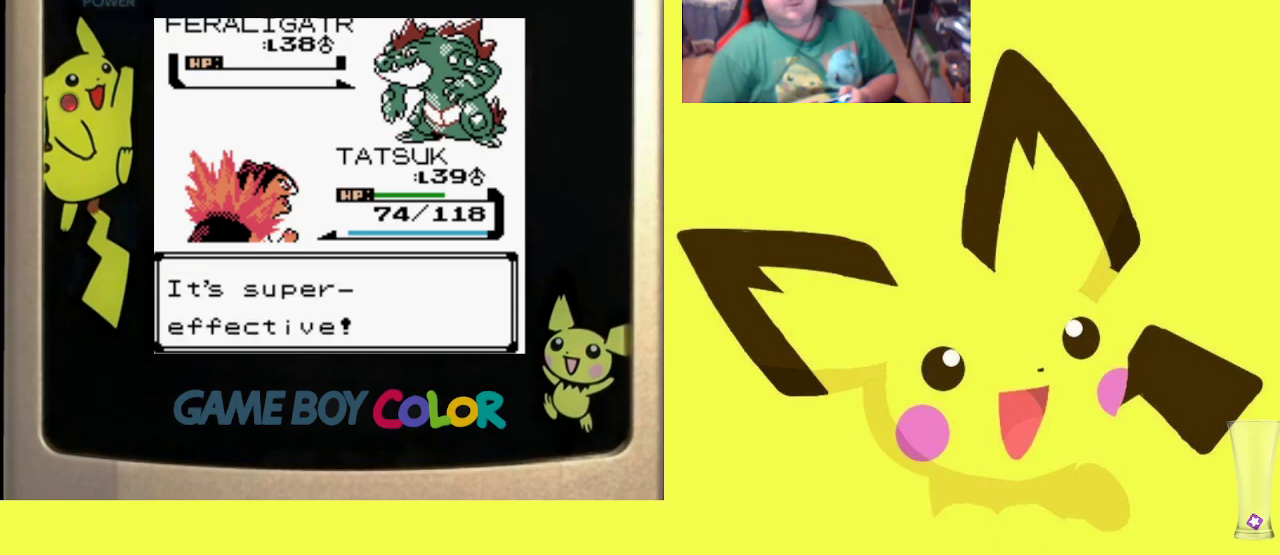
{"buttons": ["CIRCLE"], "events": [[67, "CIRCLE", "down"], [150, "CIRCLE", "up"], [250, "CIRCLE", "down"], [350, "CIRCLE", "up"], [433, "CIRCLE", "down"]]}
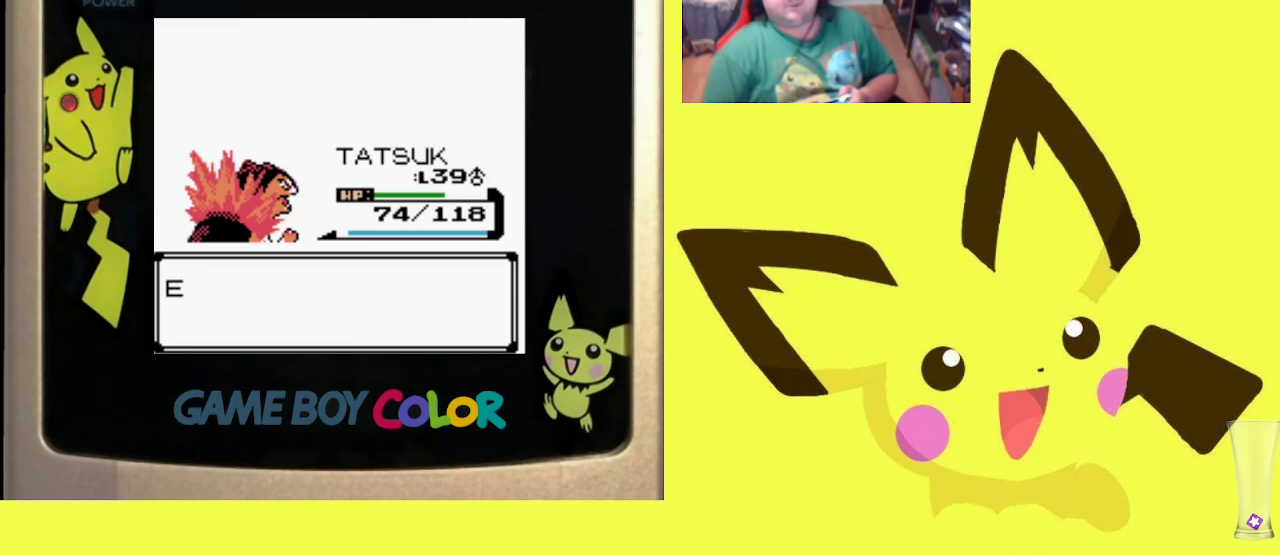
{"buttons": ["CIRCLE"], "events": [[33, "CIRCLE", "up"], [133, "CIRCLE", "down"], [233, "CIRCLE", "up"], [317, "CIRCLE", "down"], [417, "CIRCLE", "up"], [500, "CIRCLE", "down"]]}
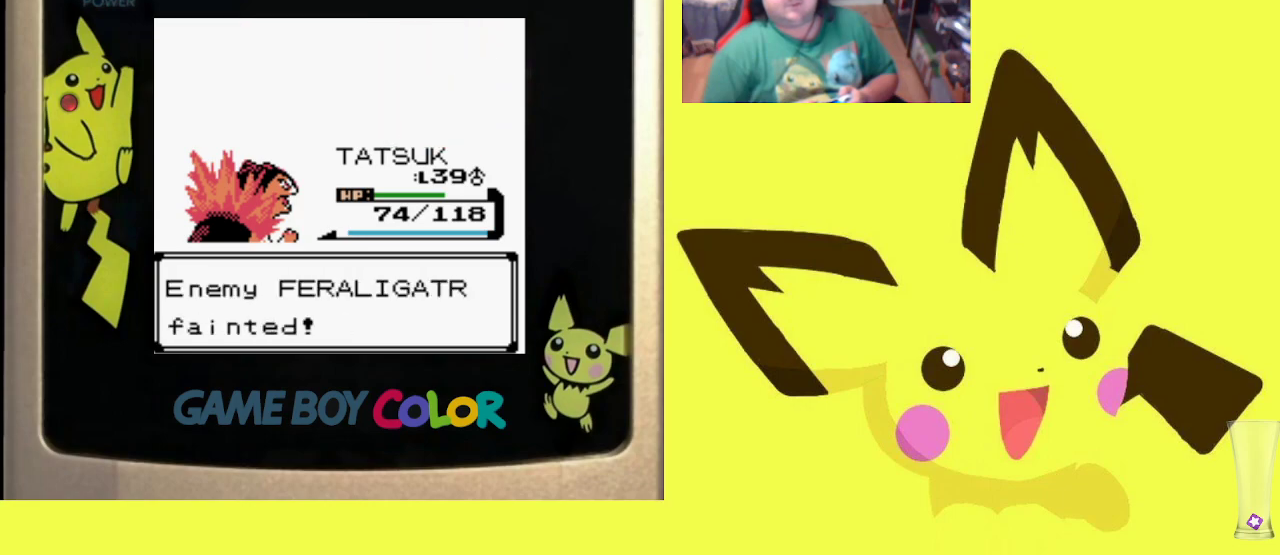
{"buttons": [], "events": [[117, "CIRCLE", "up"]]}
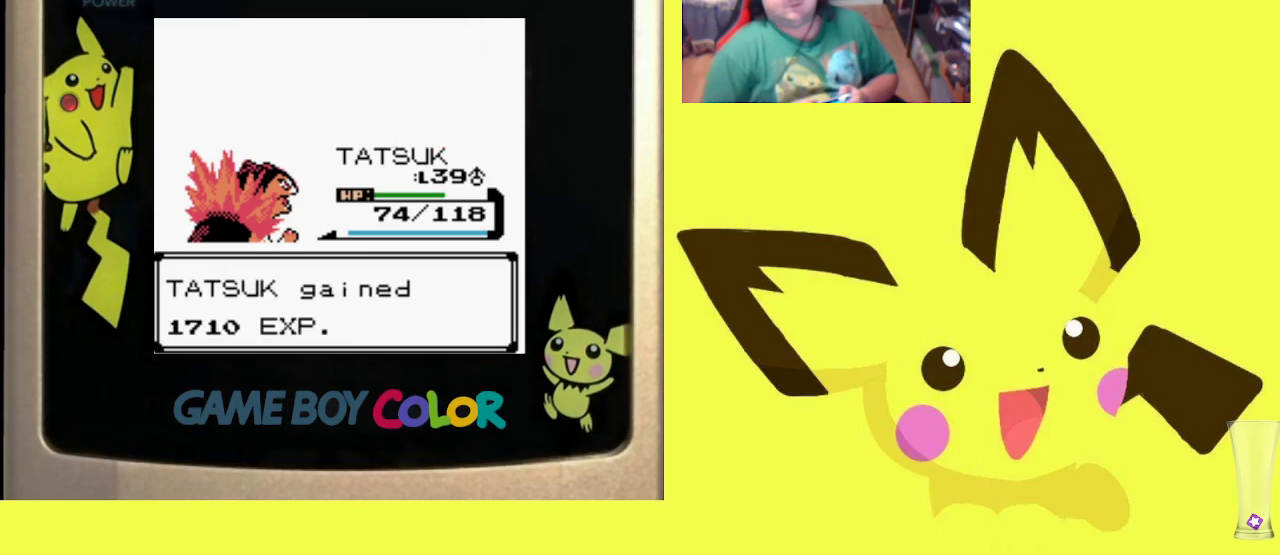
{"buttons": ["CIRCLE"], "events": [[450, "CIRCLE", "down"]]}
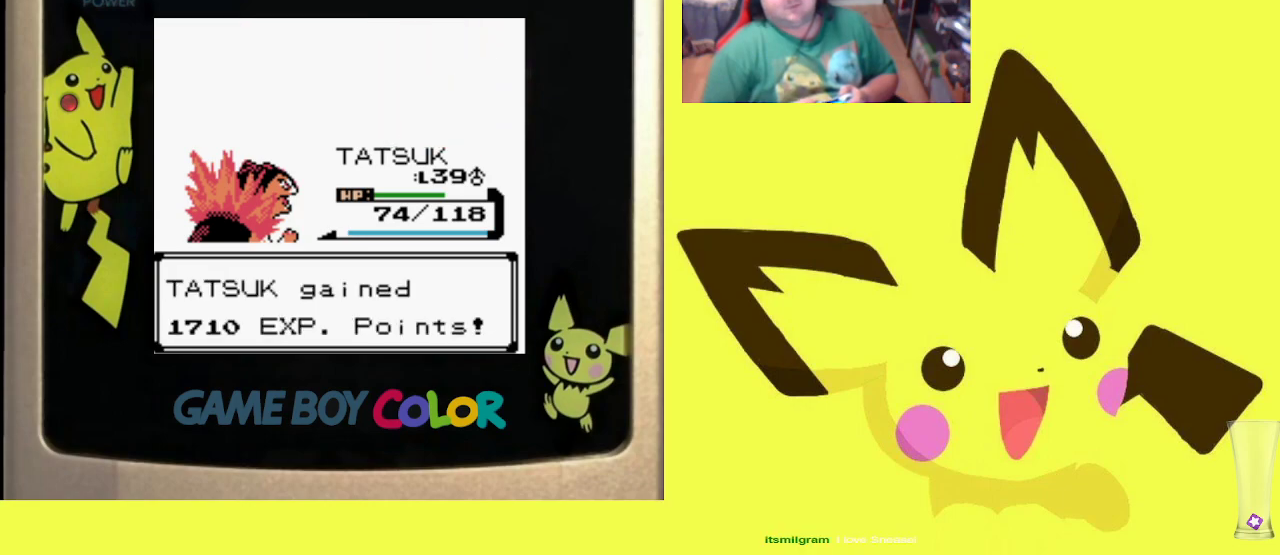
{"buttons": [], "events": [[83, "CIRCLE", "up"]]}
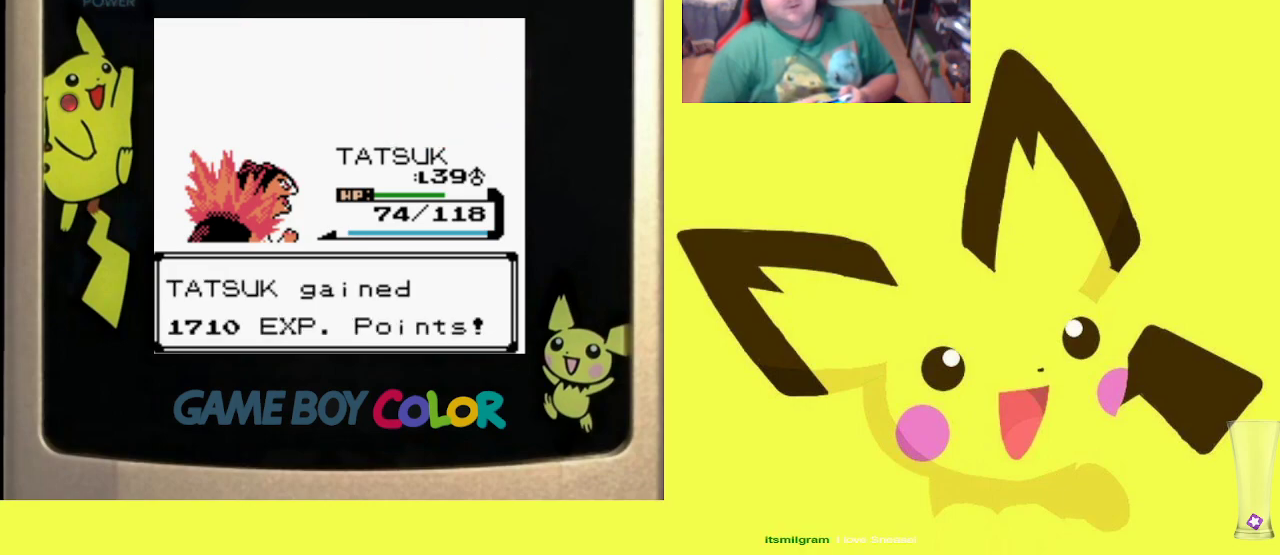
{"buttons": [], "events": []}
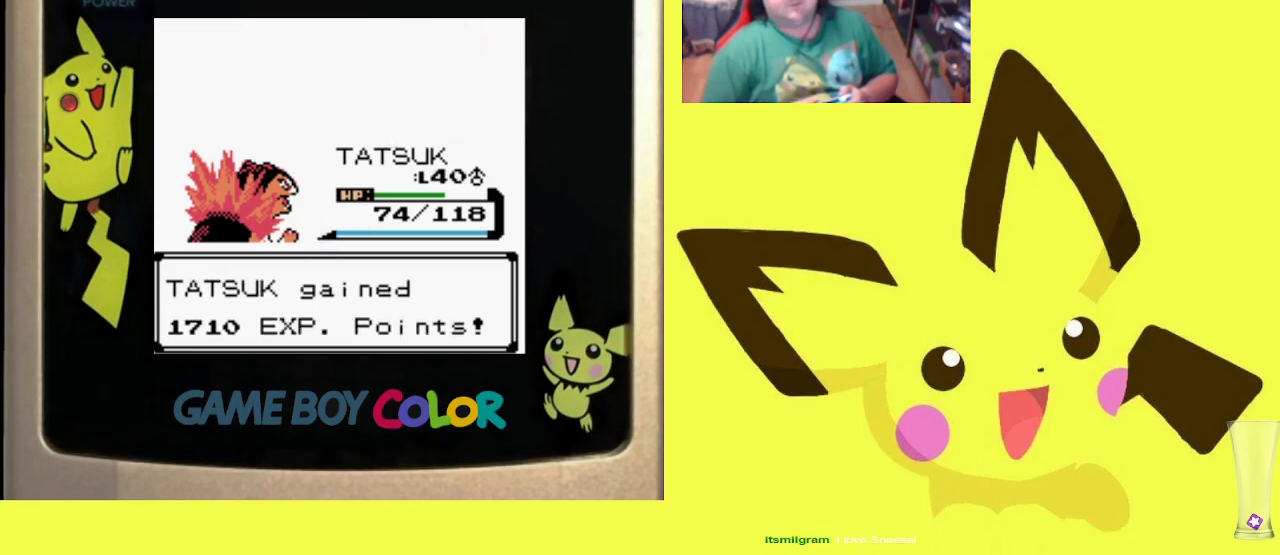
{"buttons": [], "events": []}